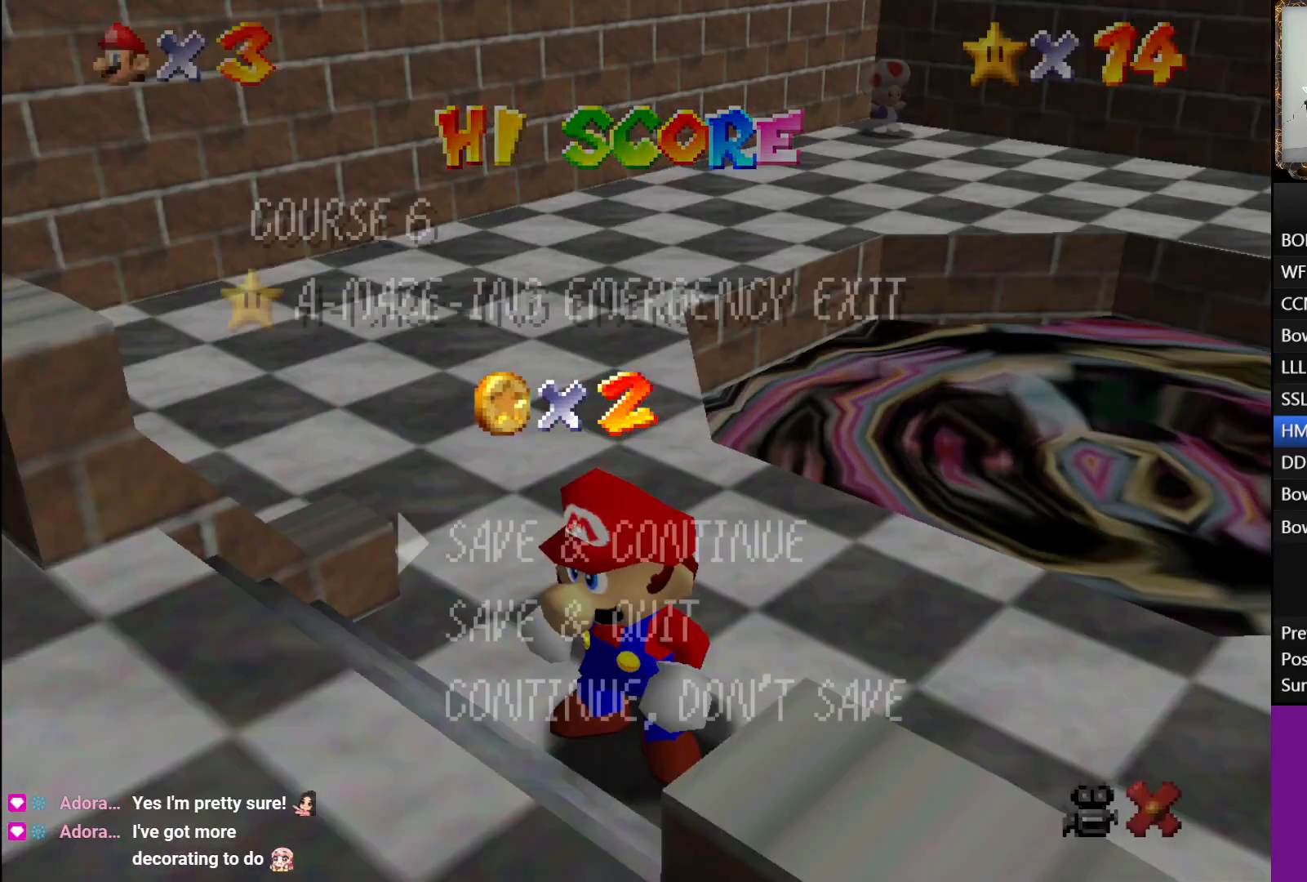
Gameplay with a controller (Xbox layout); each line is a JSON object with the inputs held at the frame after it. "events" lists button and stick changes between this image and that frame as [ms after this image, input, new state], when the widget could be followed in between.
{"buttons": [], "left_stick": "center", "right_stick": "center", "events": [[33, "left_stick", "down"], [317, "left_stick", "center"], [383, "A", "down"], [467, "A", "up"]]}
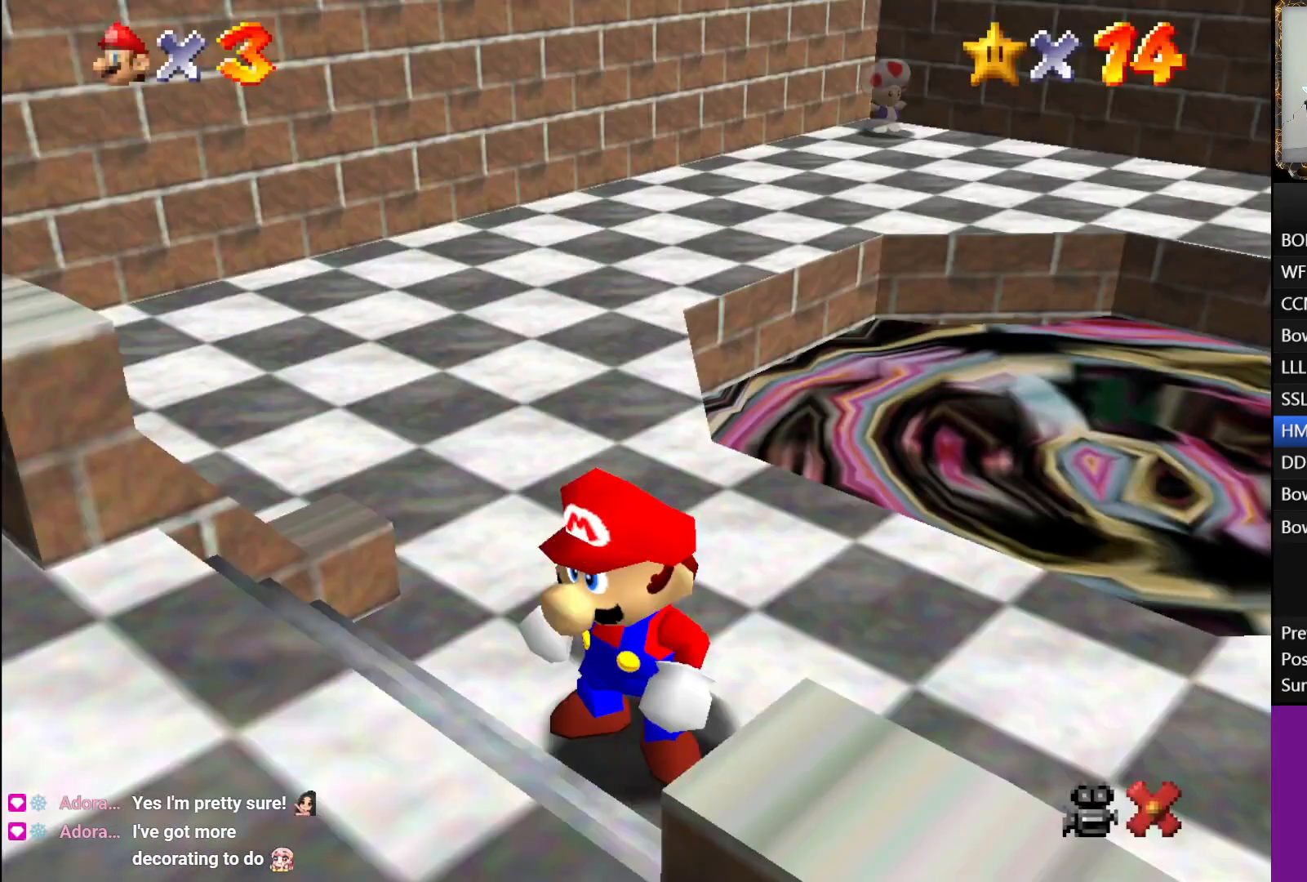
{"buttons": ["A", "B"], "left_stick": "up-right", "right_stick": "center", "events": [[100, "left_stick", "up-right"], [317, "A", "down"], [433, "B", "down"]]}
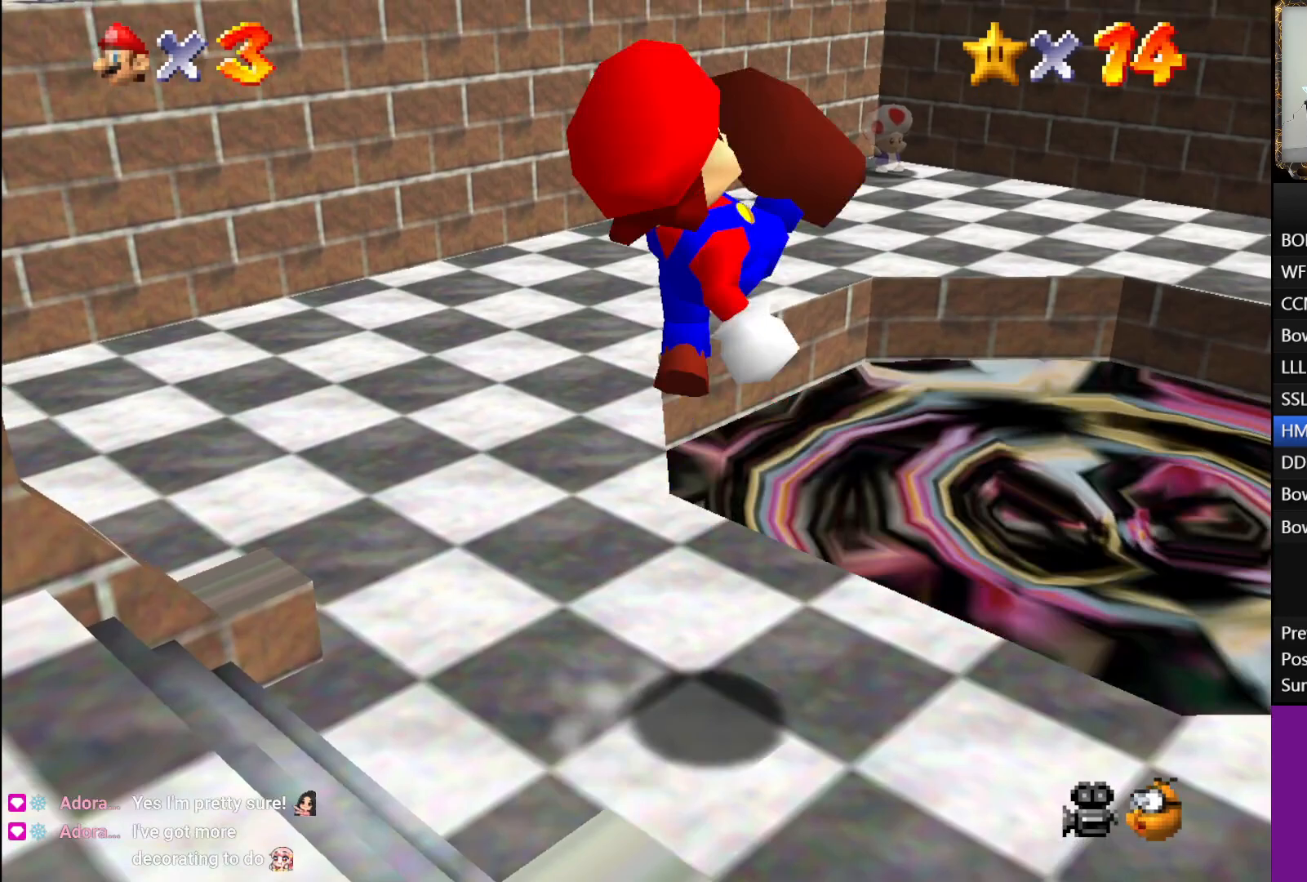
{"buttons": [], "left_stick": "up-right", "right_stick": "center", "events": [[33, "B", "up"], [50, "A", "up"]]}
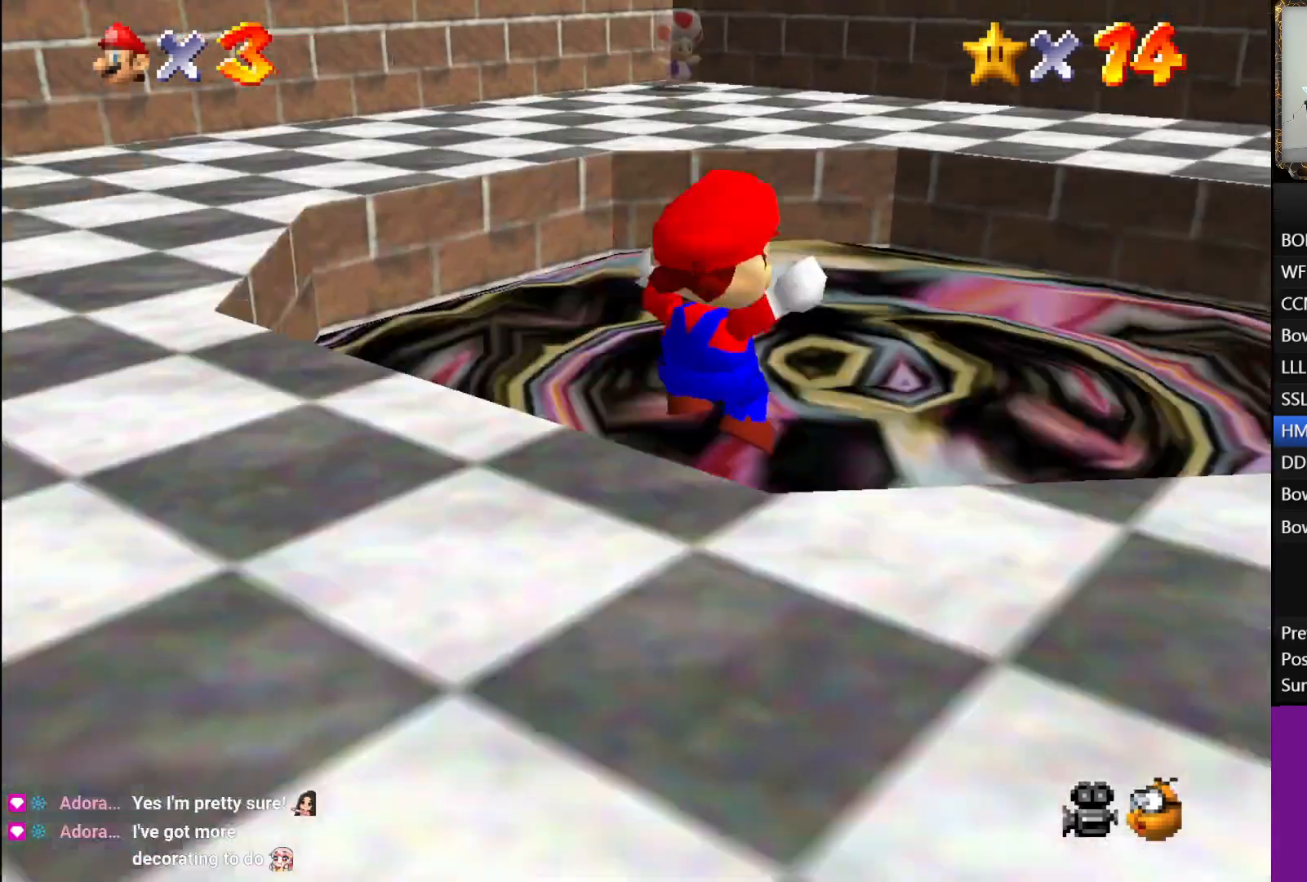
{"buttons": [], "left_stick": "center", "right_stick": "center", "events": [[250, "left_stick", "center"]]}
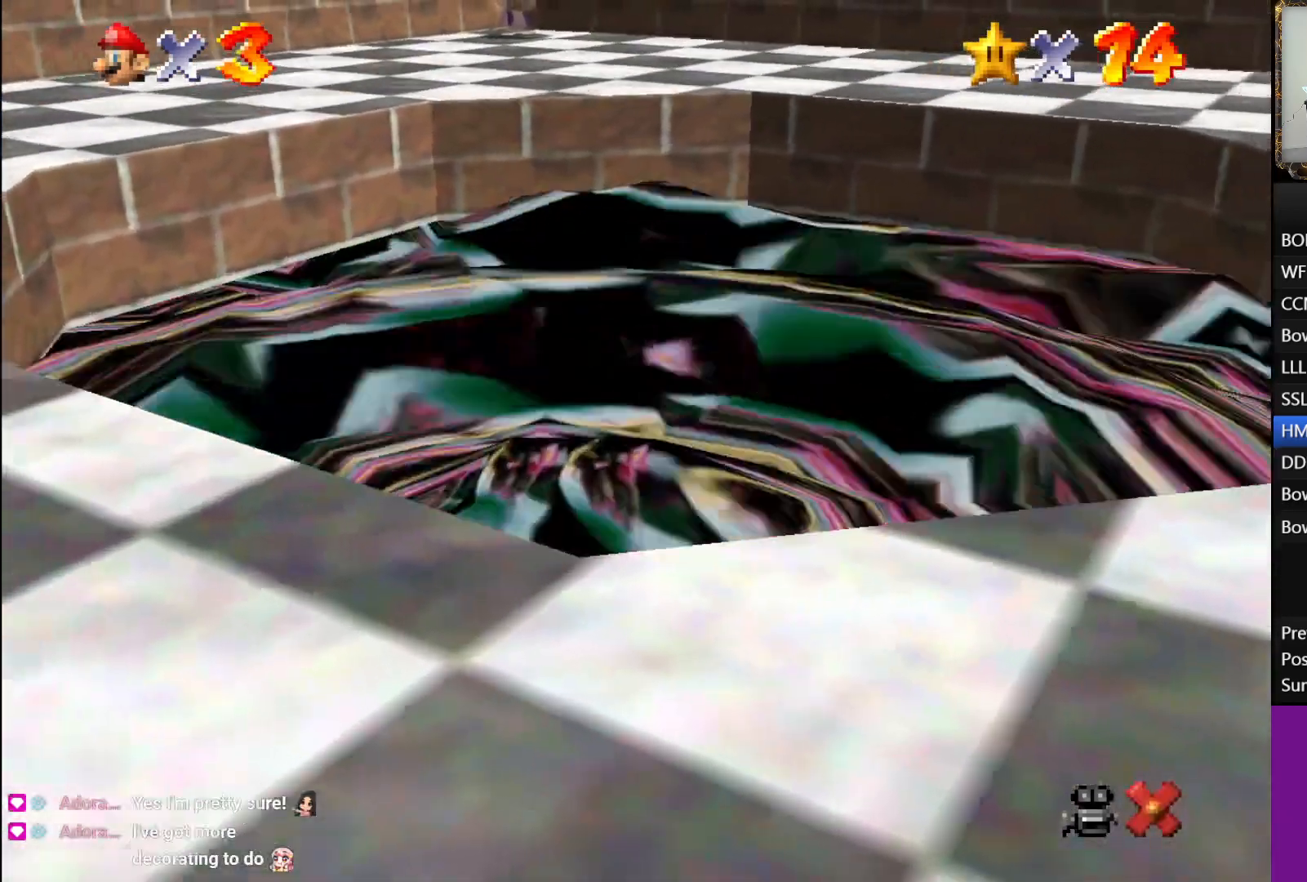
{"buttons": [], "left_stick": "center", "right_stick": "center", "events": []}
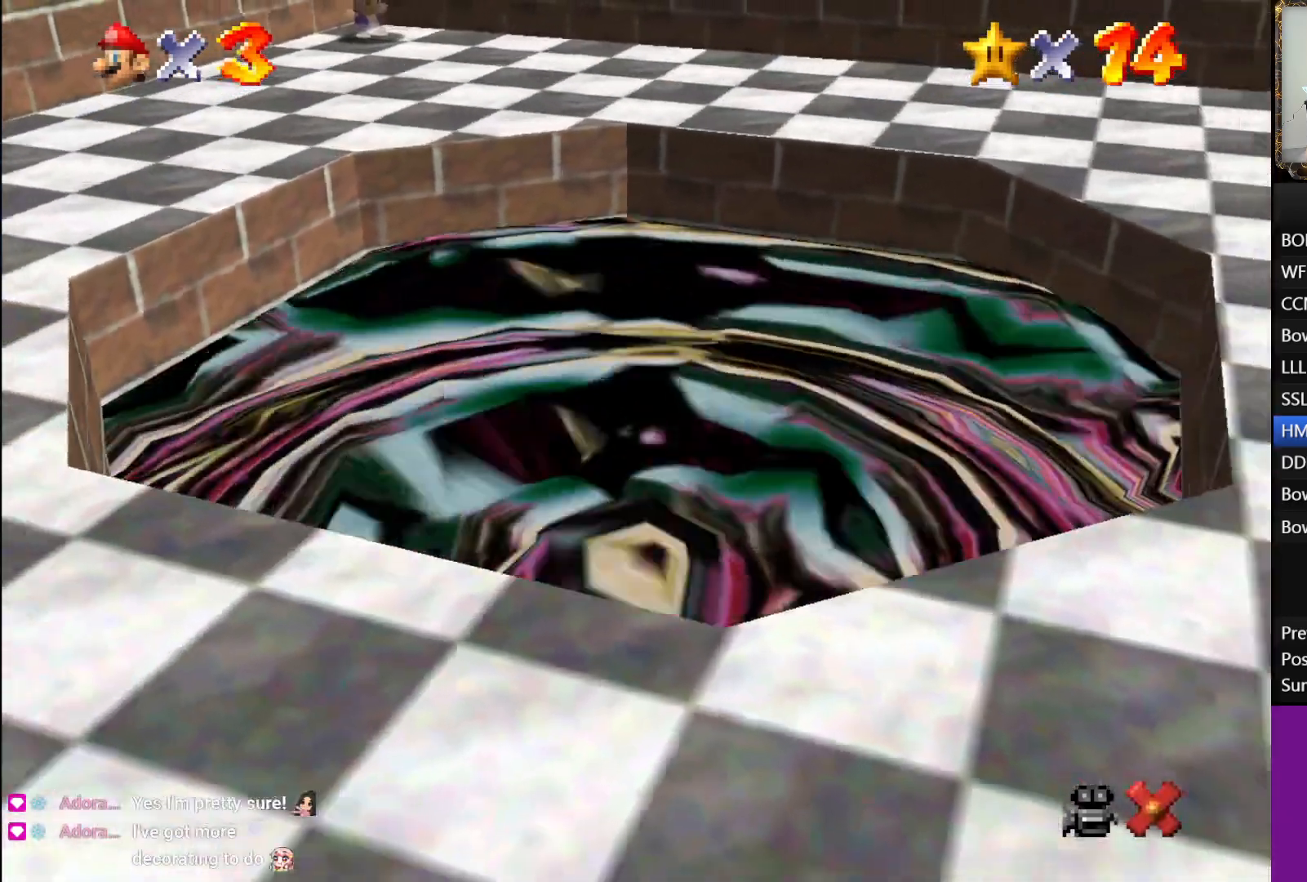
{"buttons": [], "left_stick": "center", "right_stick": "center", "events": []}
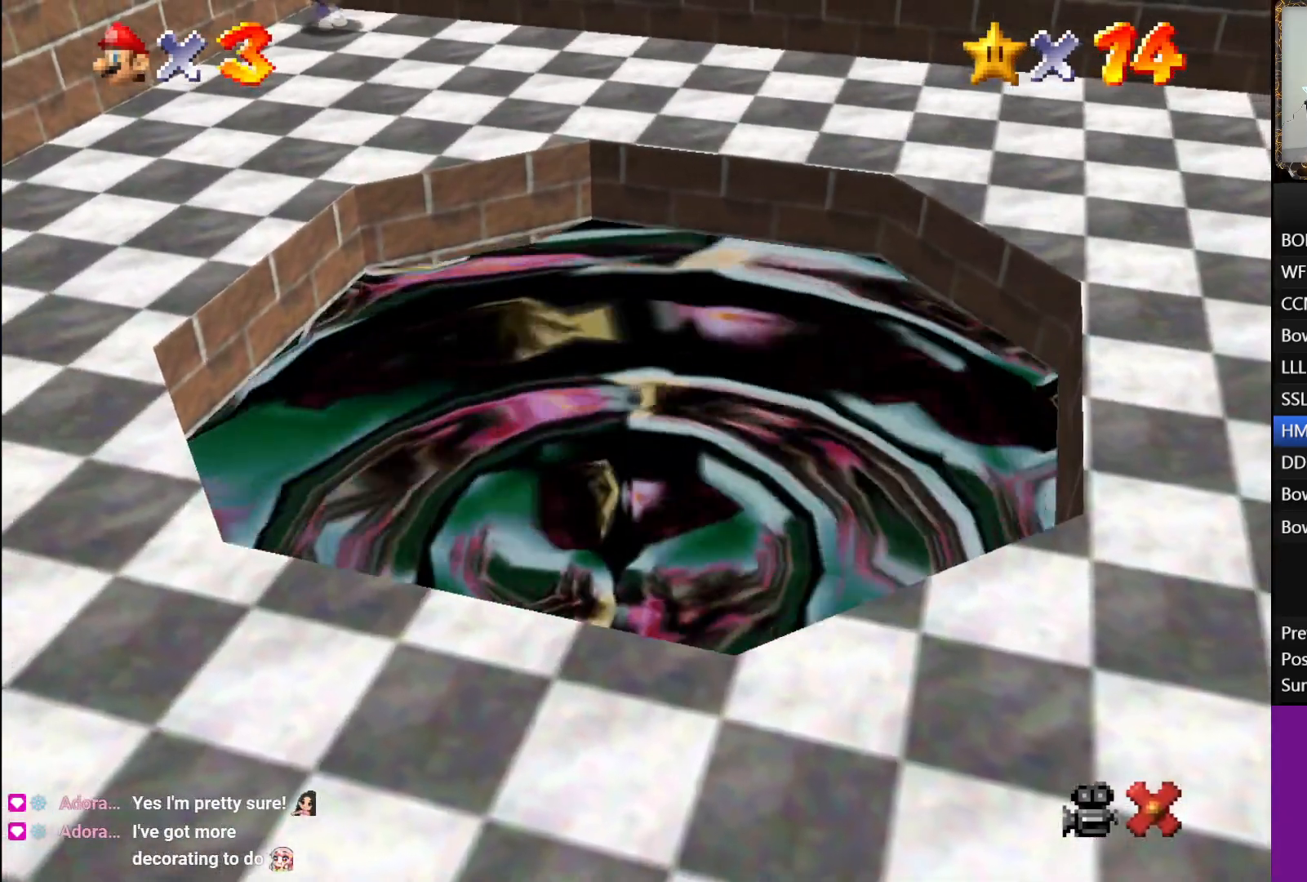
{"buttons": [], "left_stick": "center", "right_stick": "center", "events": []}
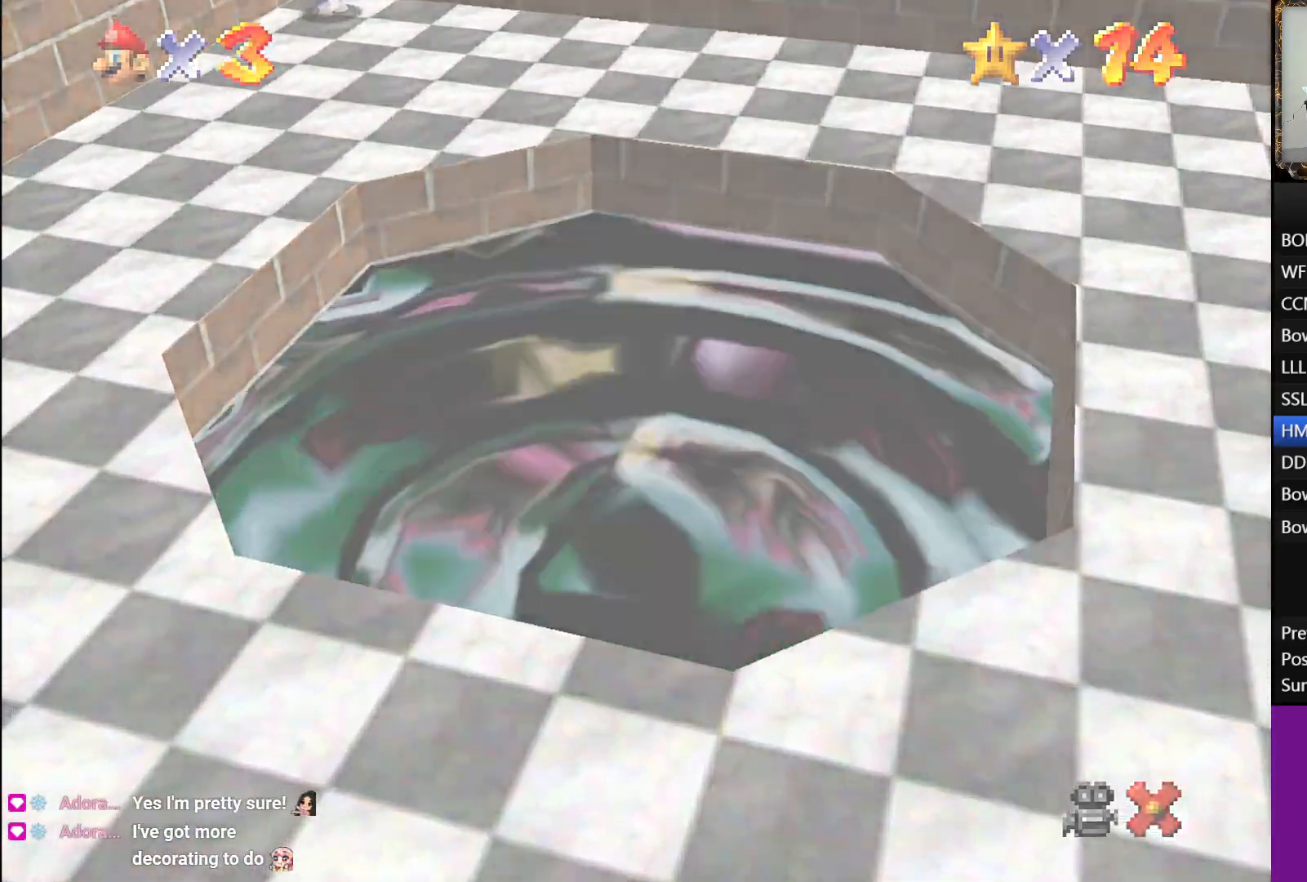
{"buttons": [], "left_stick": "center", "right_stick": "center", "events": []}
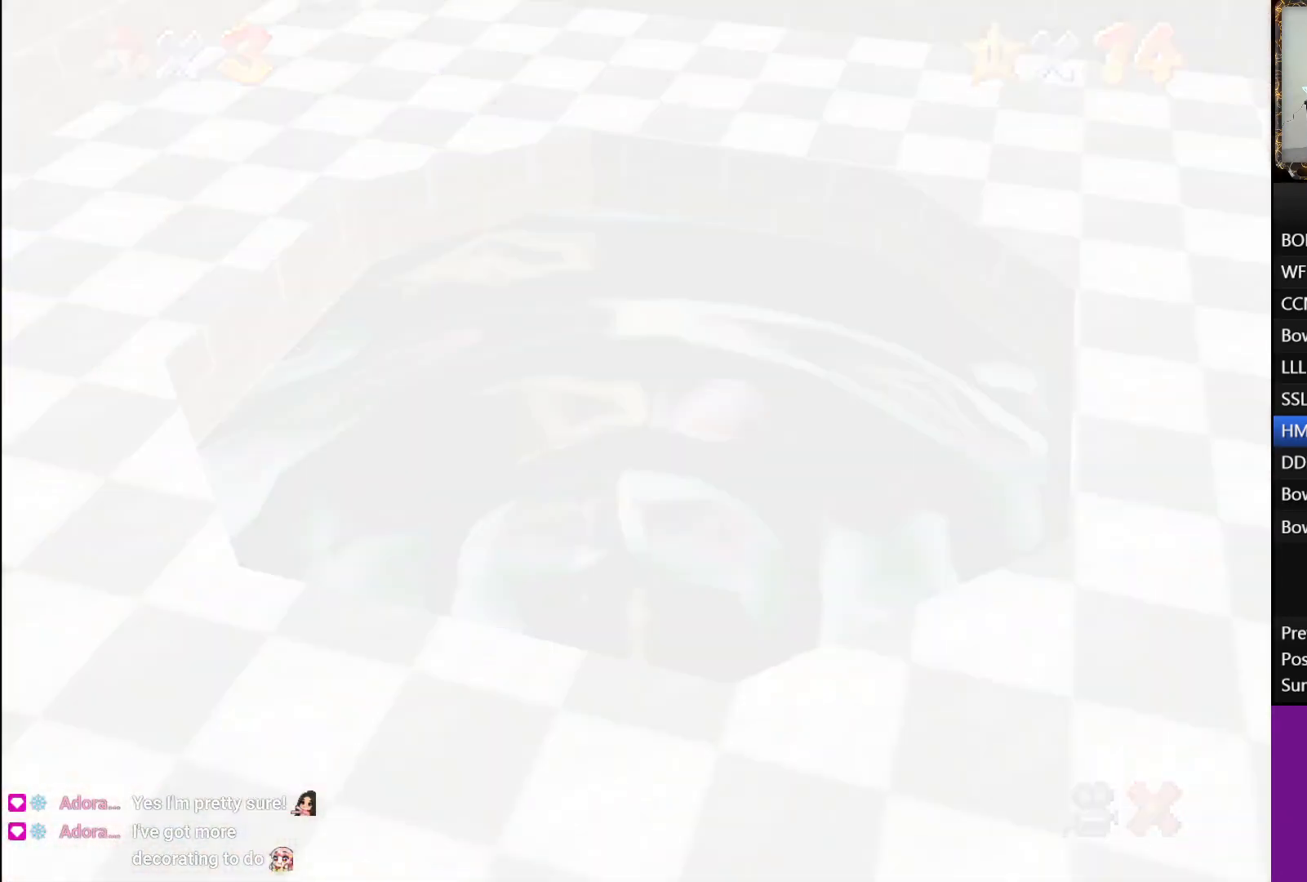
{"buttons": ["B"], "left_stick": "center", "right_stick": "center", "events": [[400, "B", "down"]]}
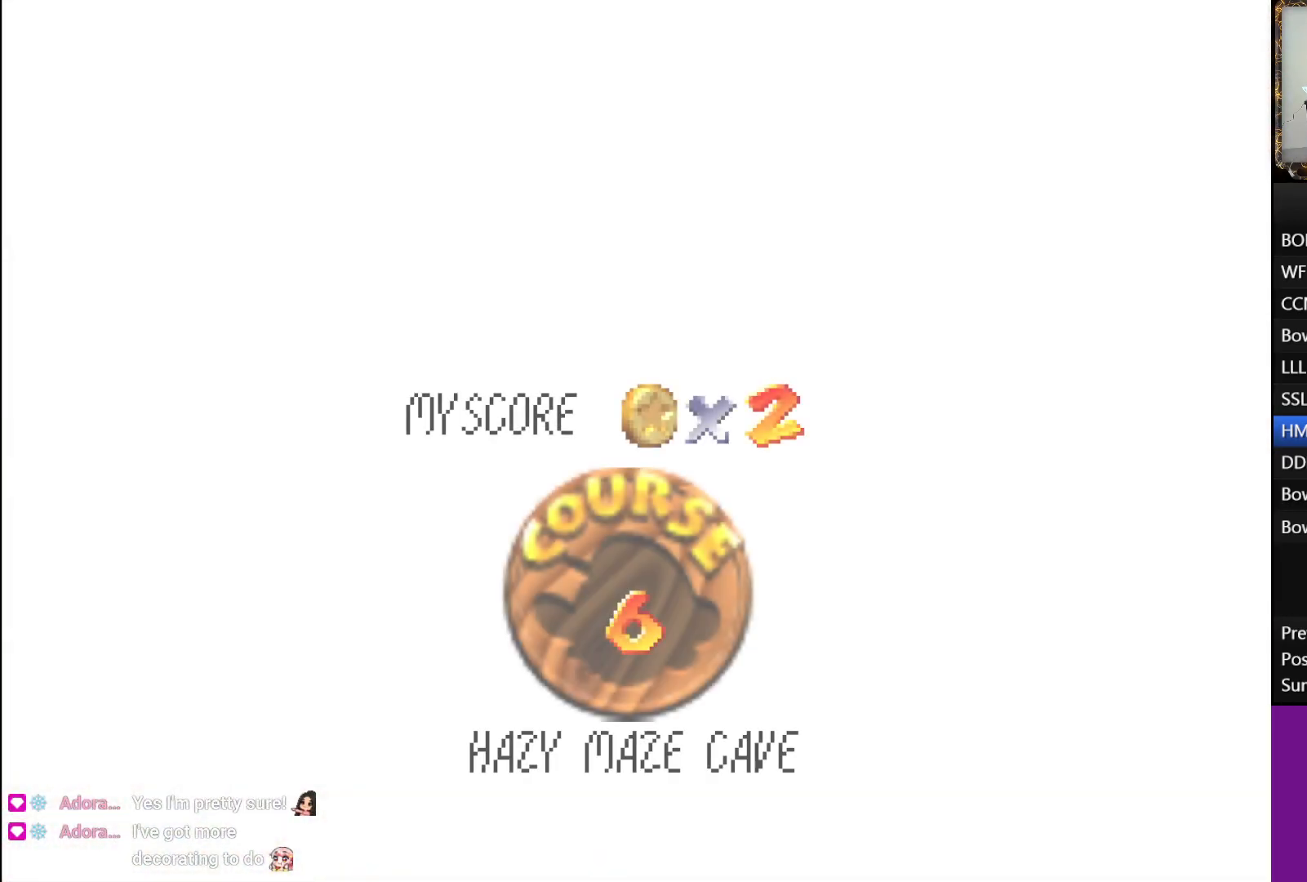
{"buttons": ["A", "B"], "left_stick": "center", "right_stick": "center", "events": [[33, "A", "down"], [67, "B", "up"], [133, "A", "up"], [133, "B", "down"], [217, "A", "down"], [300, "A", "up"], [350, "B", "up"], [450, "B", "down"], [500, "A", "down"]]}
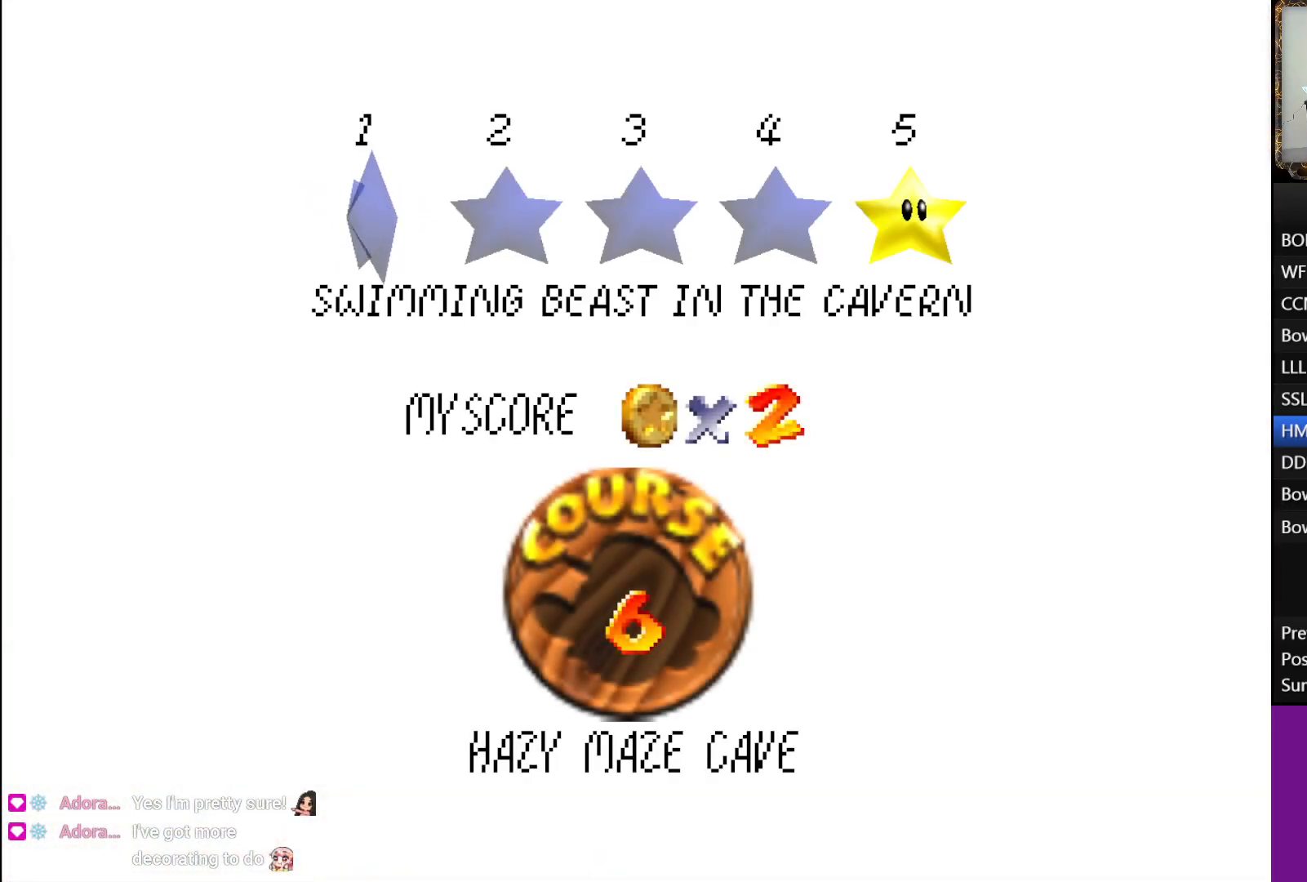
{"buttons": [], "left_stick": "center", "right_stick": "center", "events": [[50, "A", "up"], [117, "B", "up"], [150, "A", "down"], [200, "A", "up"], [200, "B", "down"], [267, "A", "down"], [300, "B", "up"], [350, "A", "up"], [433, "A", "down"], [467, "A", "up"]]}
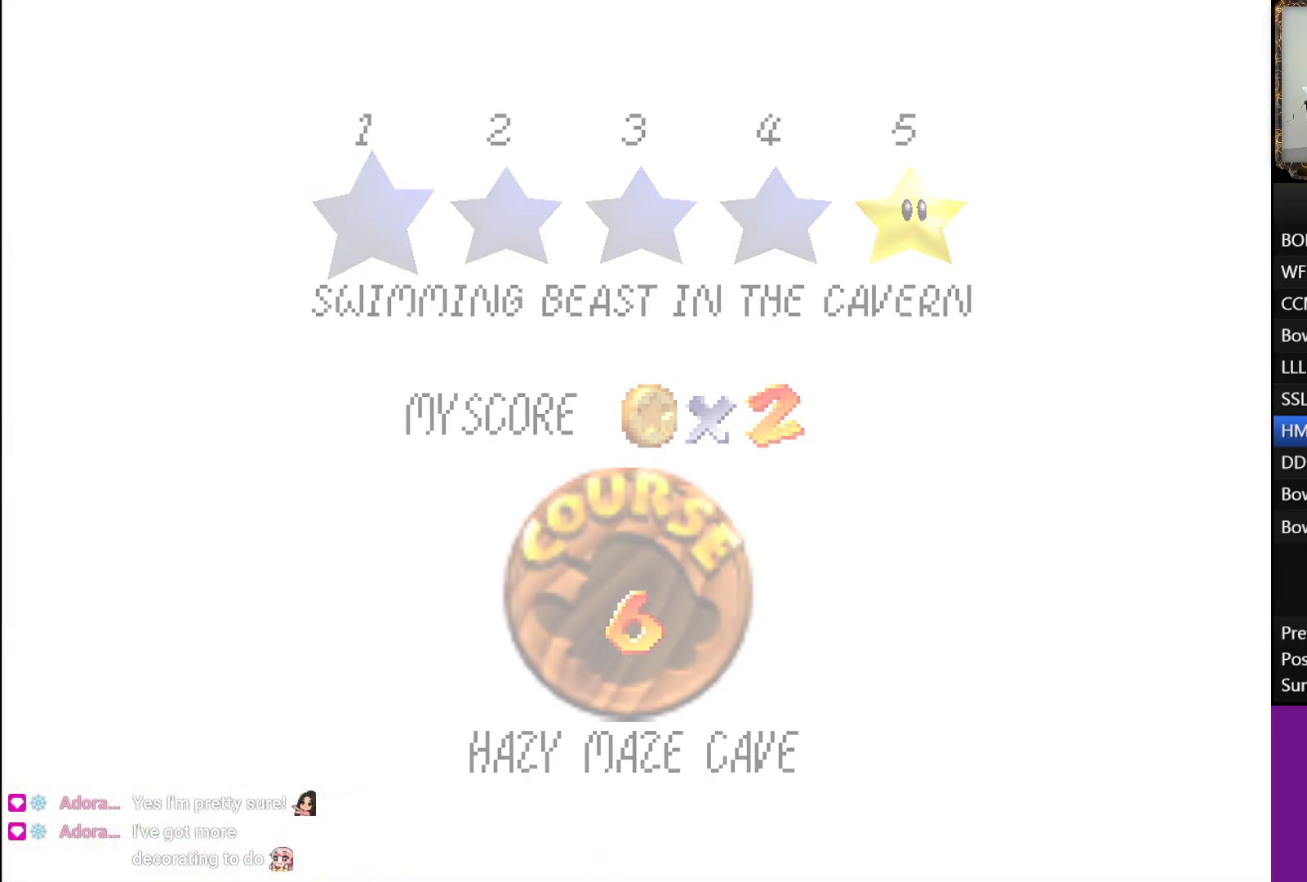
{"buttons": [], "left_stick": "center", "right_stick": "center", "events": []}
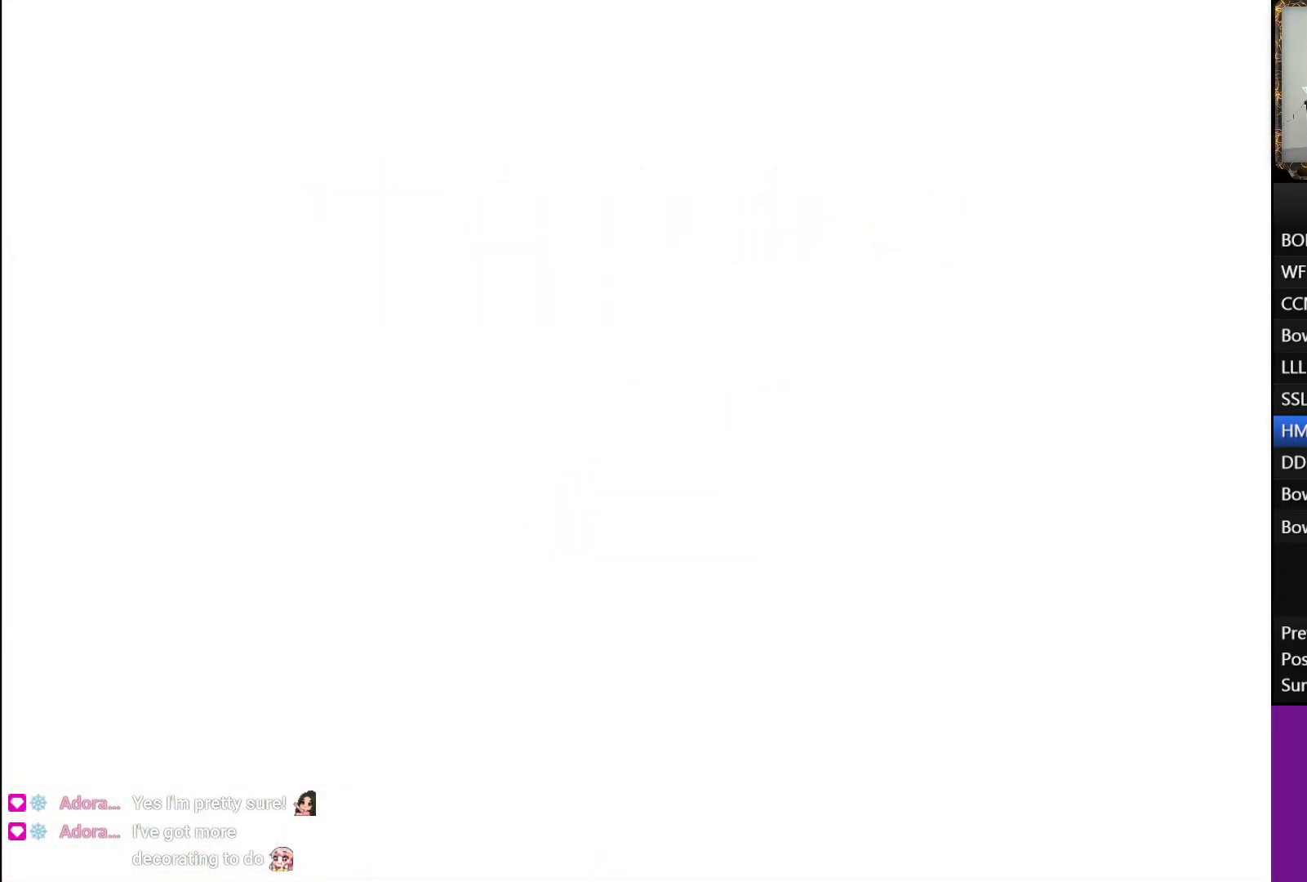
{"buttons": [], "left_stick": "center", "right_stick": "center", "events": [[250, "right_stick", "right"], [383, "right_stick", "center"]]}
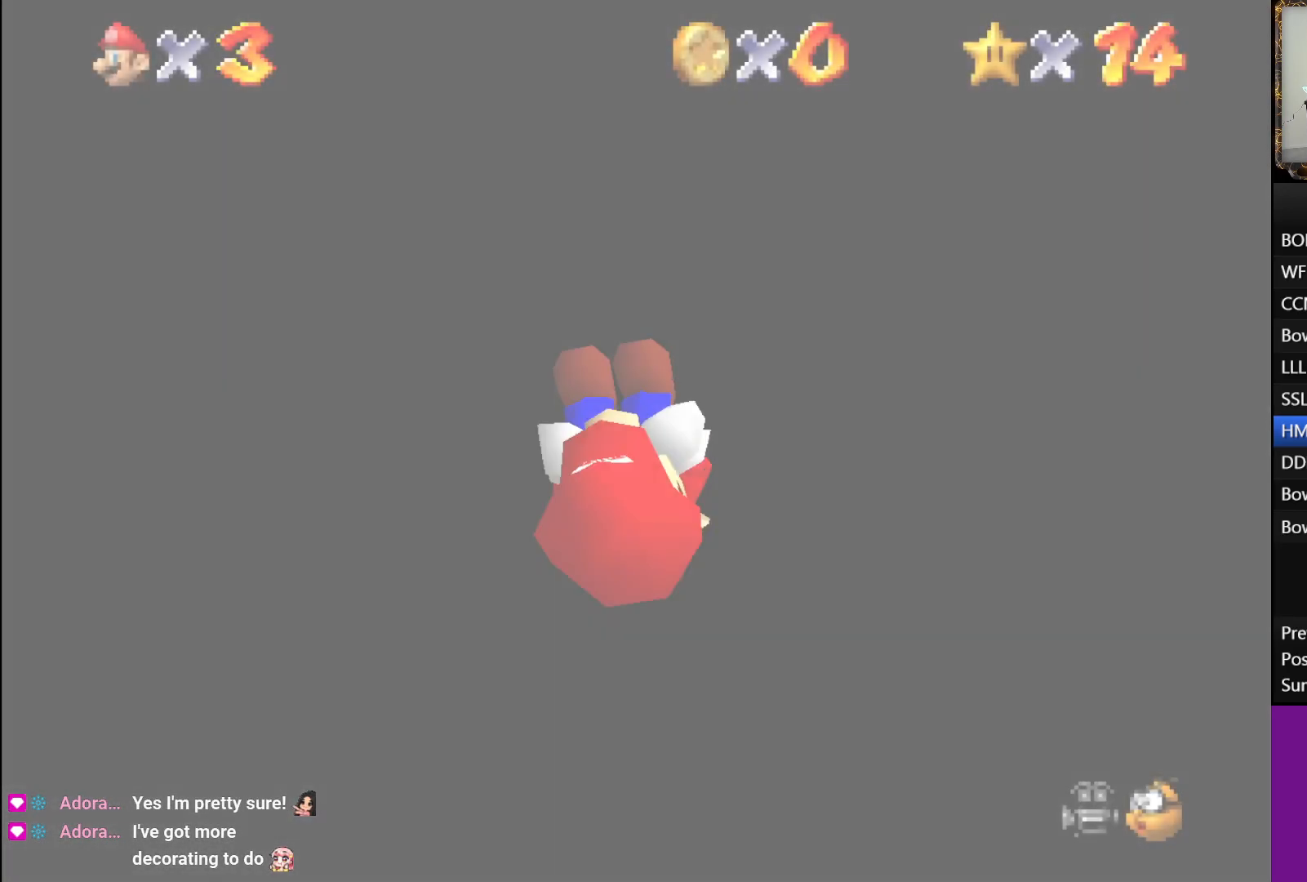
{"buttons": [], "left_stick": "up", "right_stick": "center", "events": [[100, "left_stick", "up"]]}
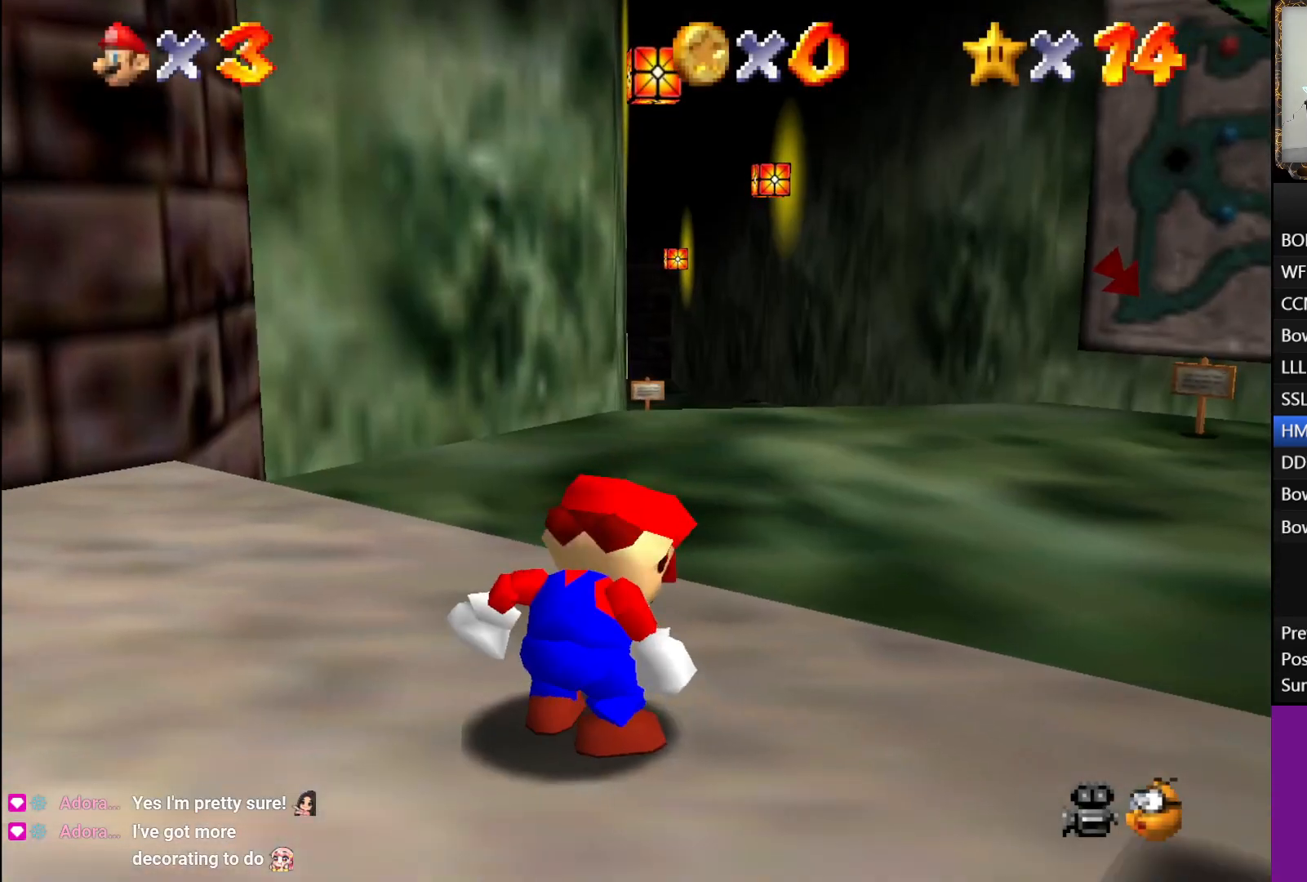
{"buttons": [], "left_stick": "up", "right_stick": "center", "events": []}
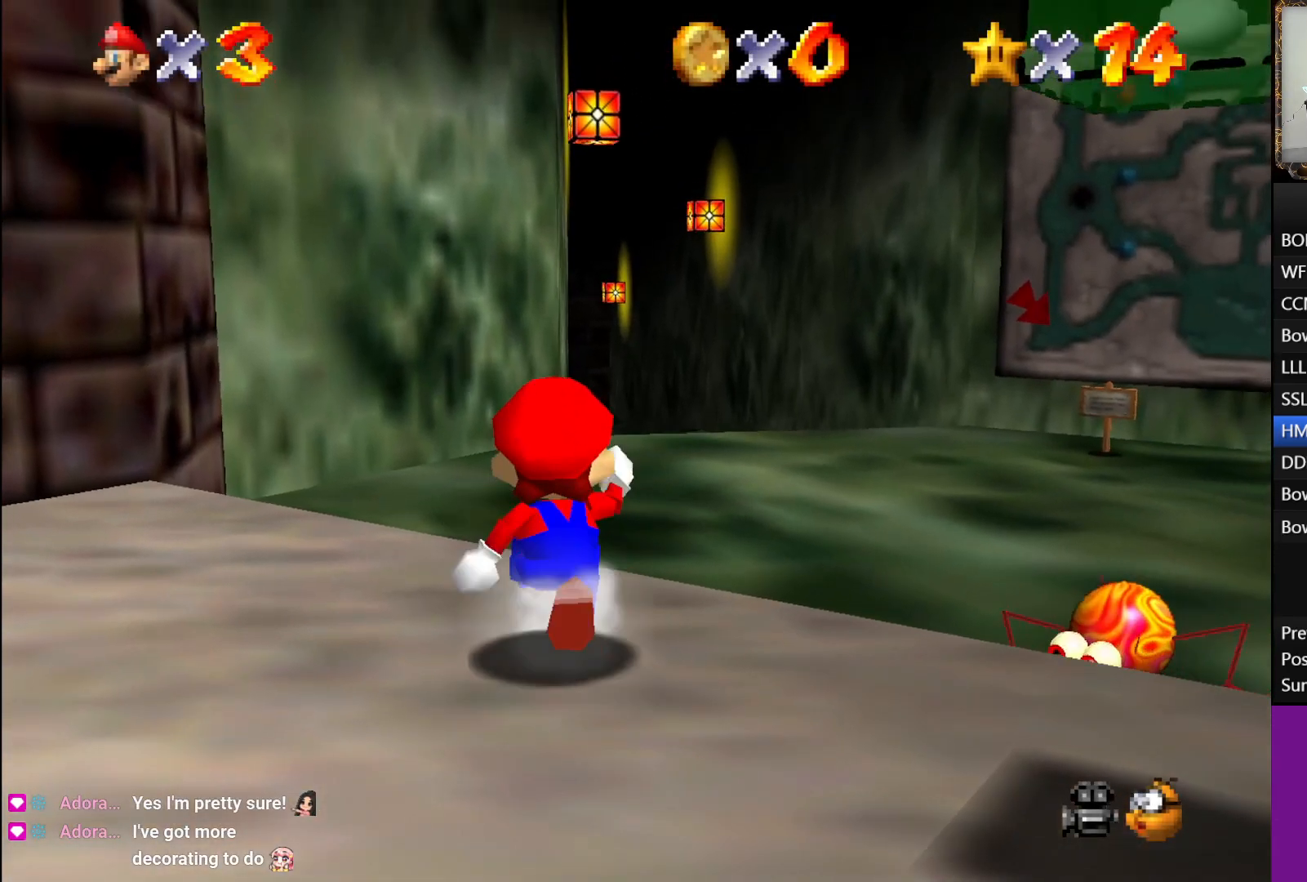
{"buttons": ["L1"], "left_stick": "up", "right_stick": "center", "events": [[117, "L1", "down"], [167, "A", "down"], [300, "A", "up"]]}
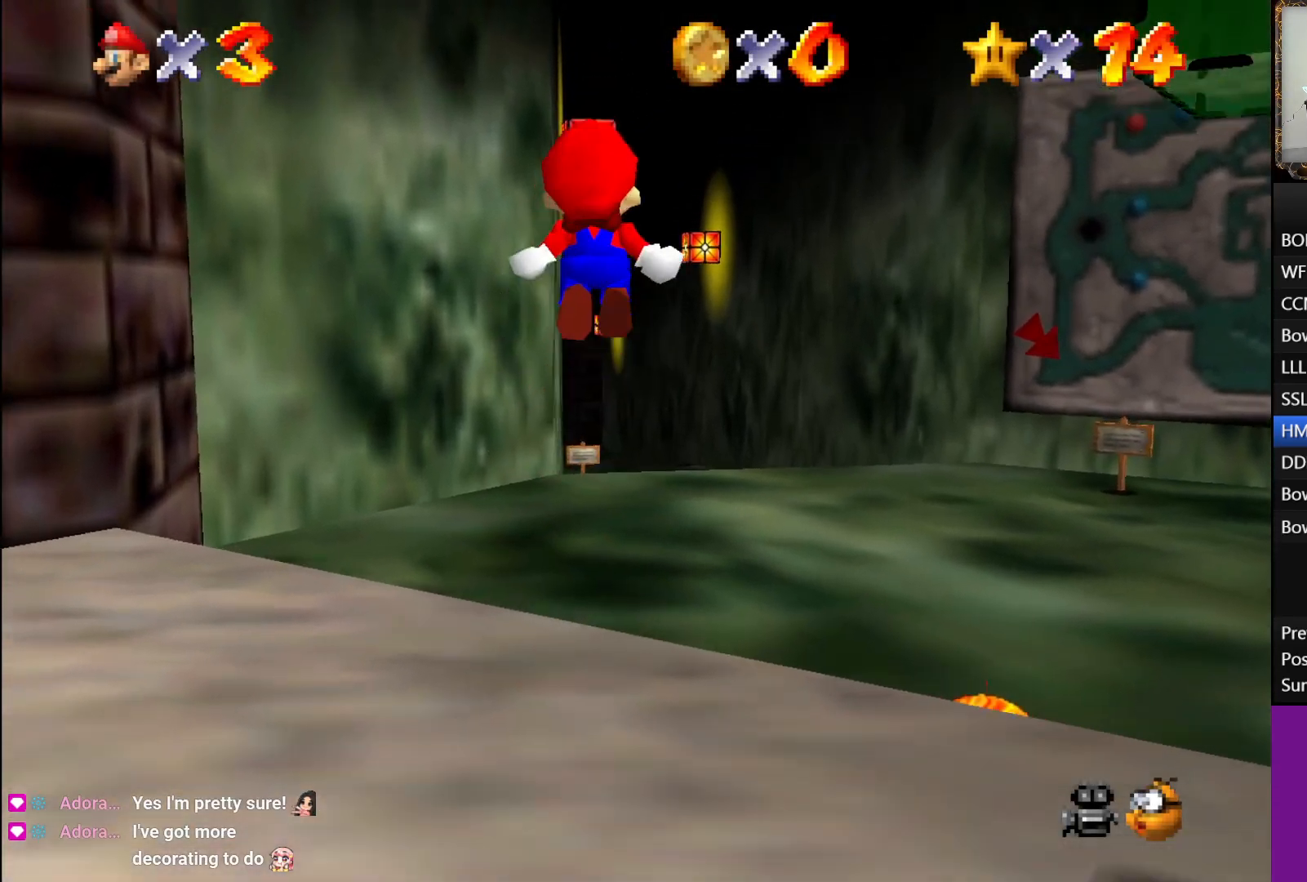
{"buttons": ["L1"], "left_stick": "up", "right_stick": "center", "events": []}
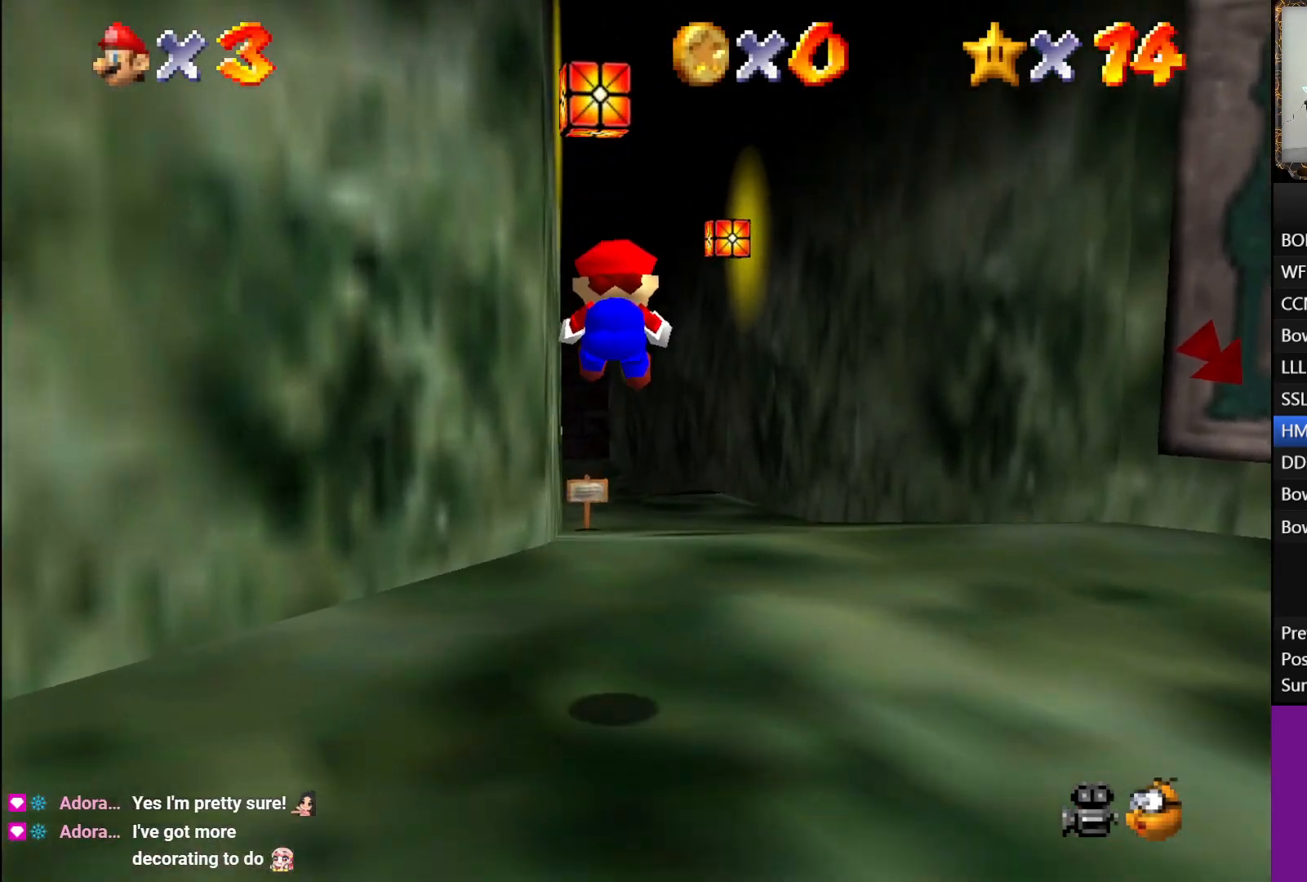
{"buttons": ["A", "L1"], "left_stick": "up", "right_stick": "center", "events": [[417, "A", "down"]]}
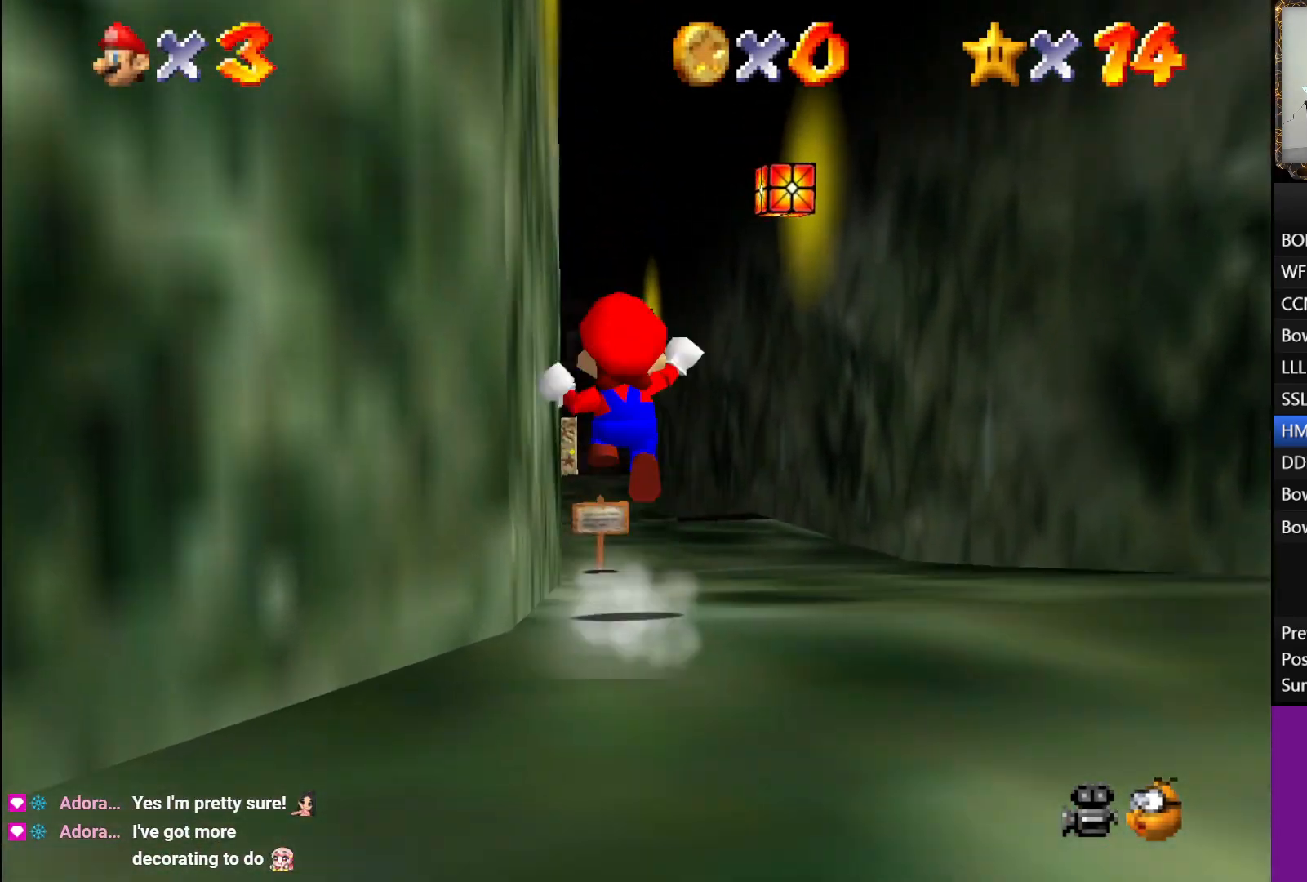
{"buttons": ["L1"], "left_stick": "center", "right_stick": "center", "events": [[83, "A", "up"], [200, "left_stick", "center"], [250, "left_stick", "down"], [483, "left_stick", "center"]]}
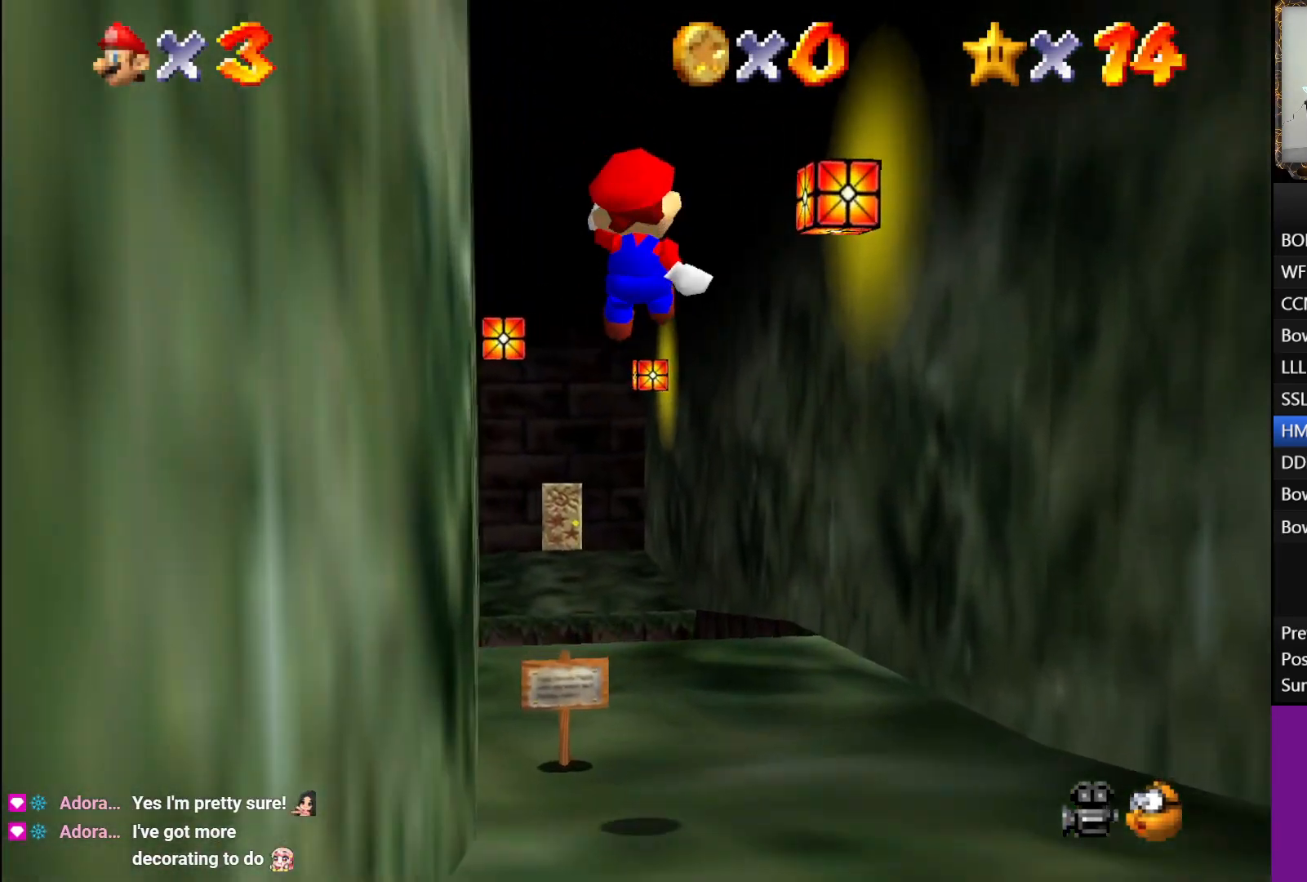
{"buttons": ["L1"], "left_stick": "up", "right_stick": "center", "events": [[233, "left_stick", "up"]]}
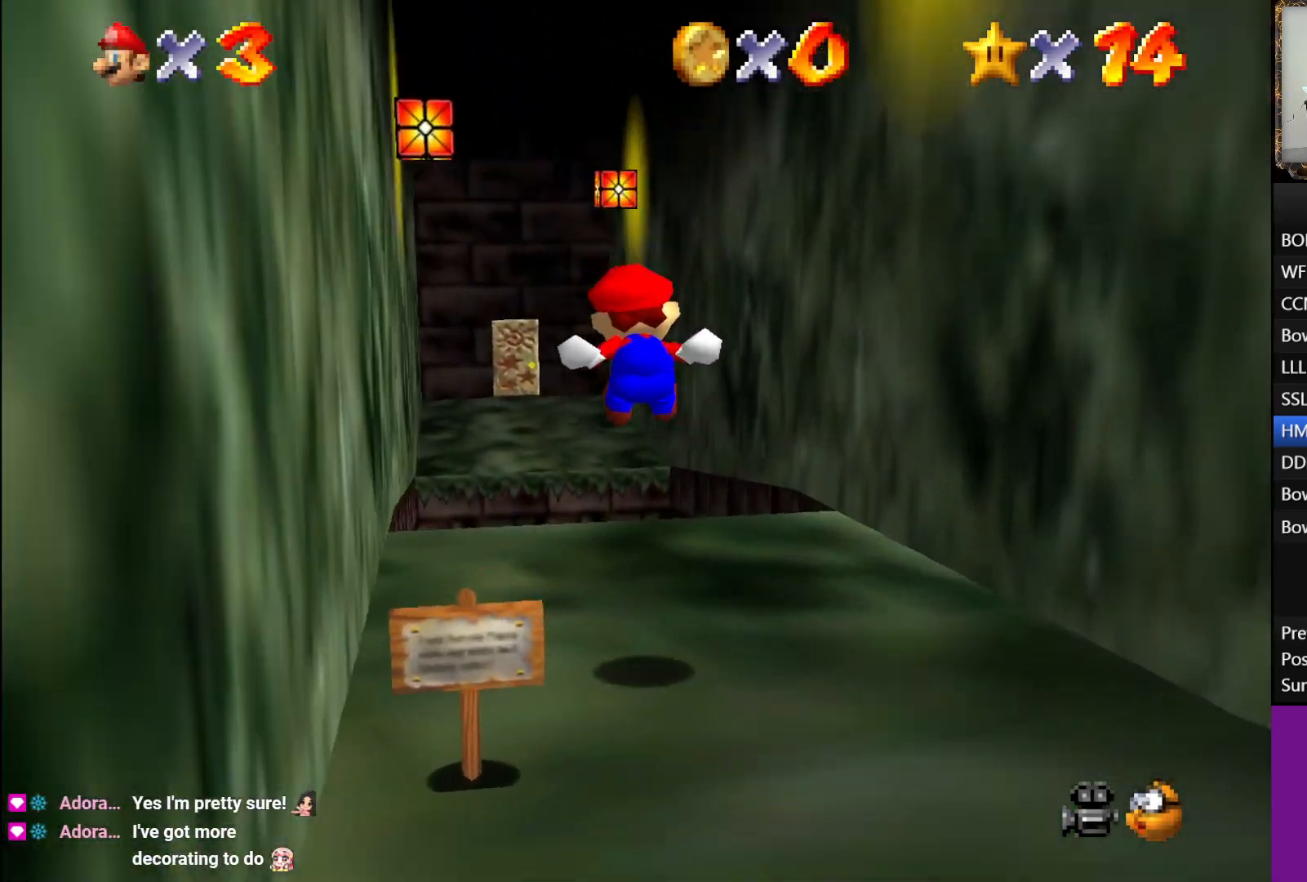
{"buttons": ["A", "L1"], "left_stick": "up", "right_stick": "center", "events": [[267, "A", "down"]]}
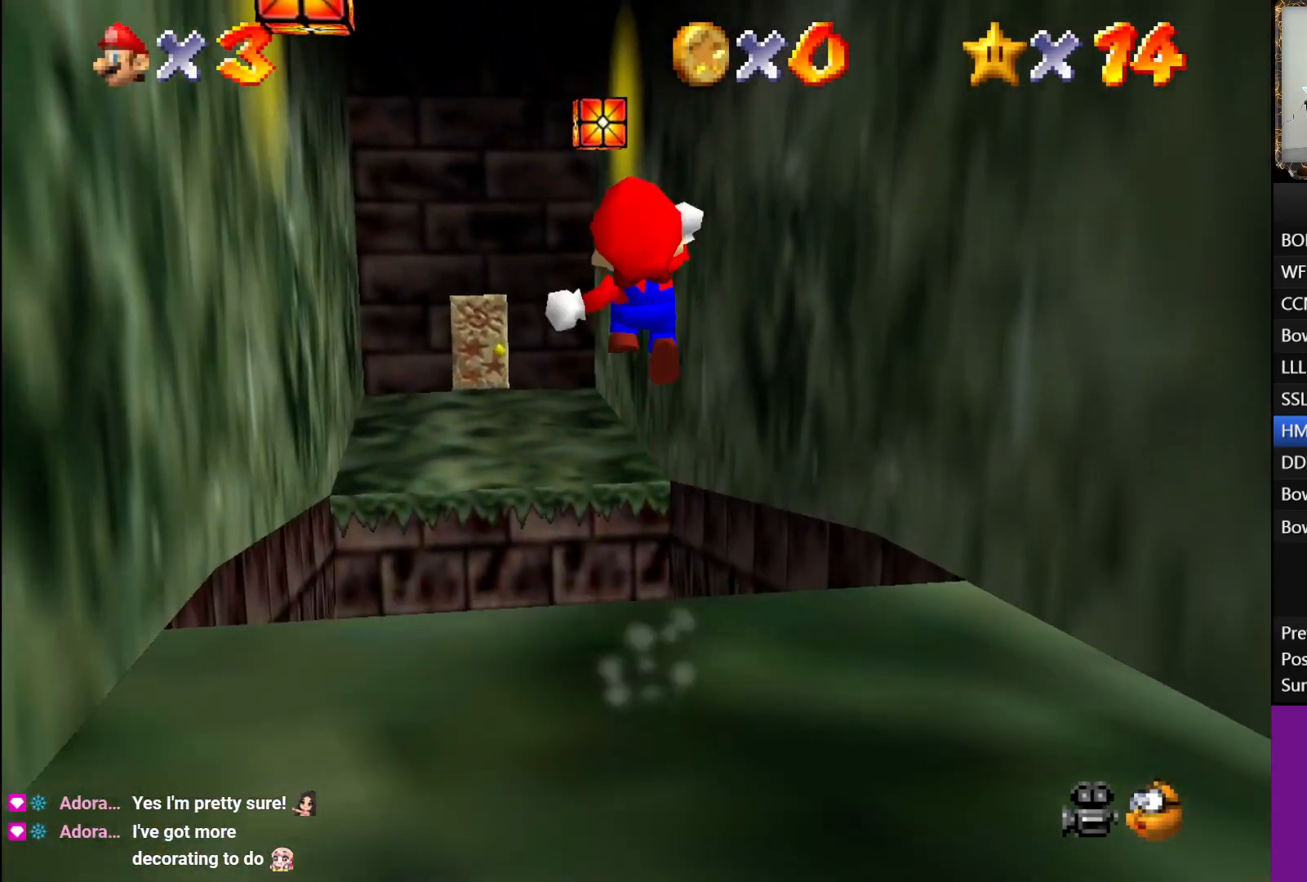
{"buttons": [], "left_stick": "up-left", "right_stick": "center", "events": [[333, "A", "up"], [350, "left_stick", "up-left"], [383, "L1", "up"]]}
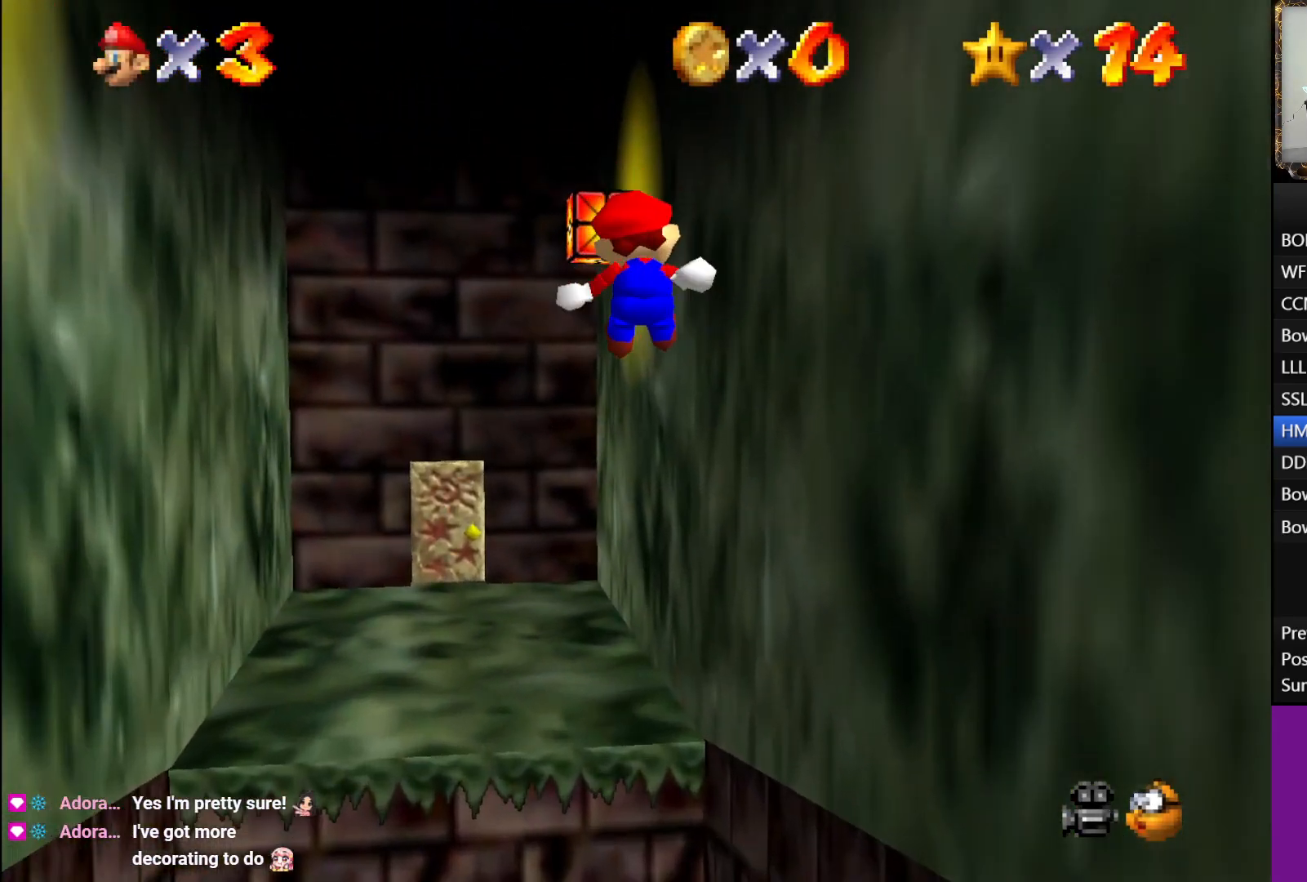
{"buttons": [], "left_stick": "up-left", "right_stick": "center", "events": []}
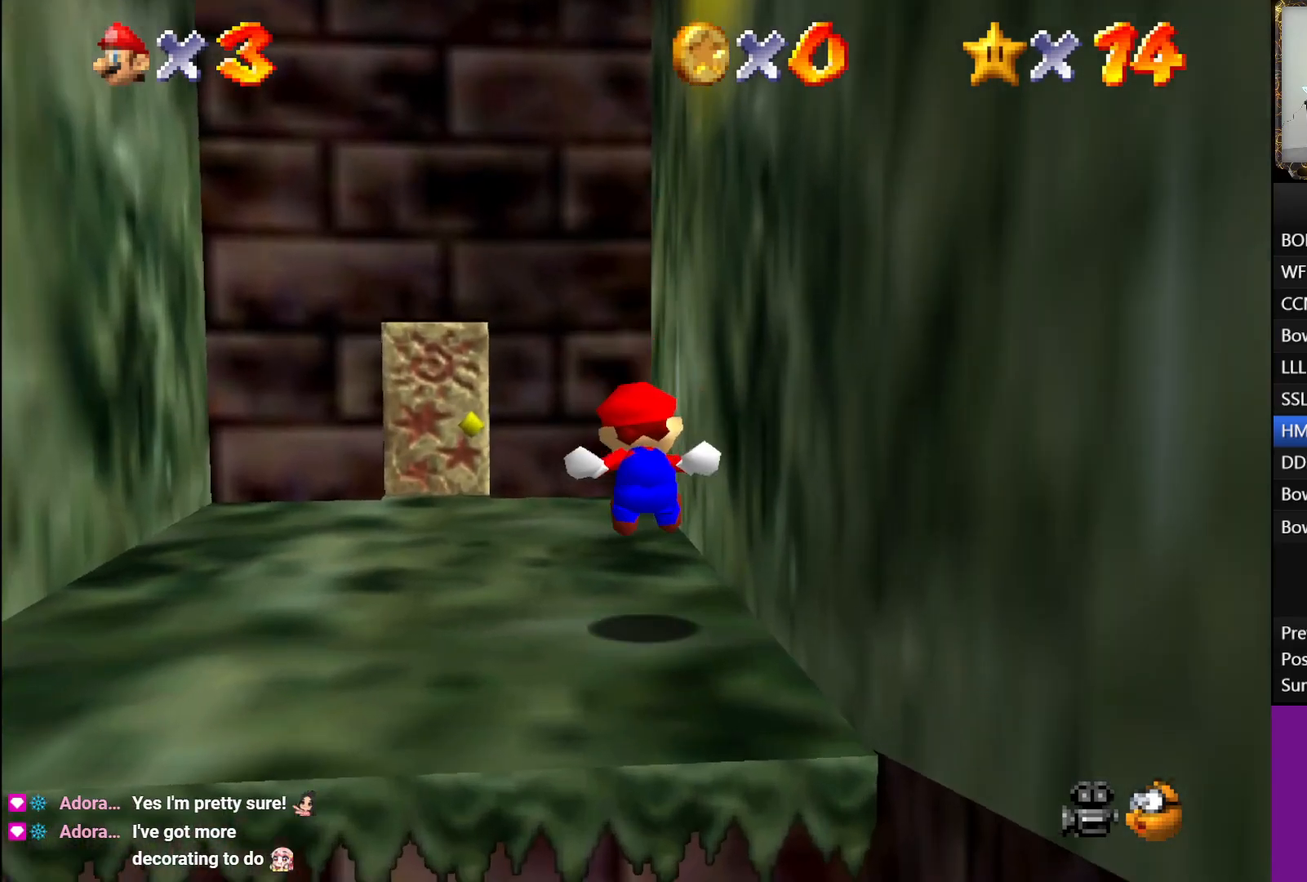
{"buttons": [], "left_stick": "up-left", "right_stick": "center", "events": []}
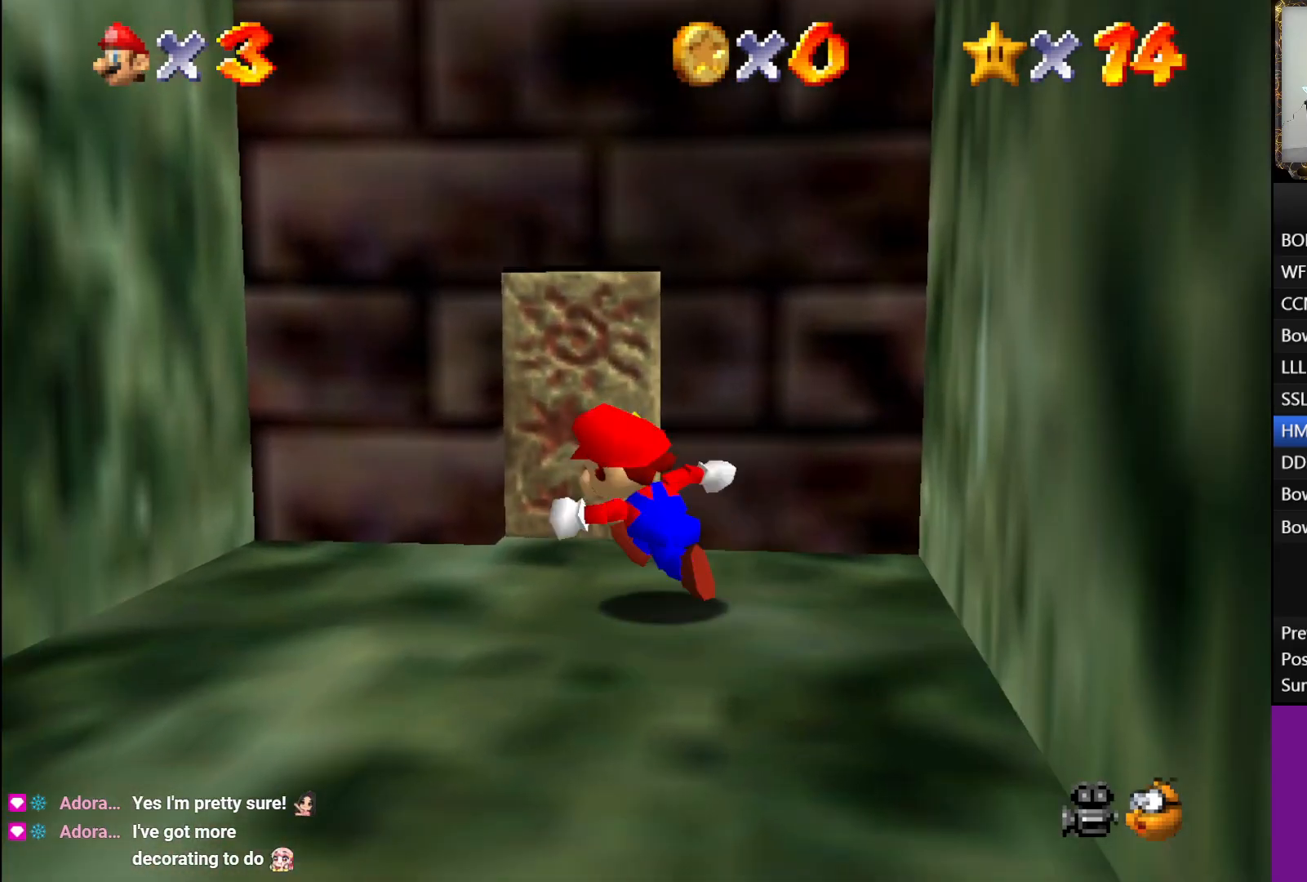
{"buttons": [], "left_stick": "center", "right_stick": "center", "events": [[50, "left_stick", "up"], [467, "left_stick", "center"]]}
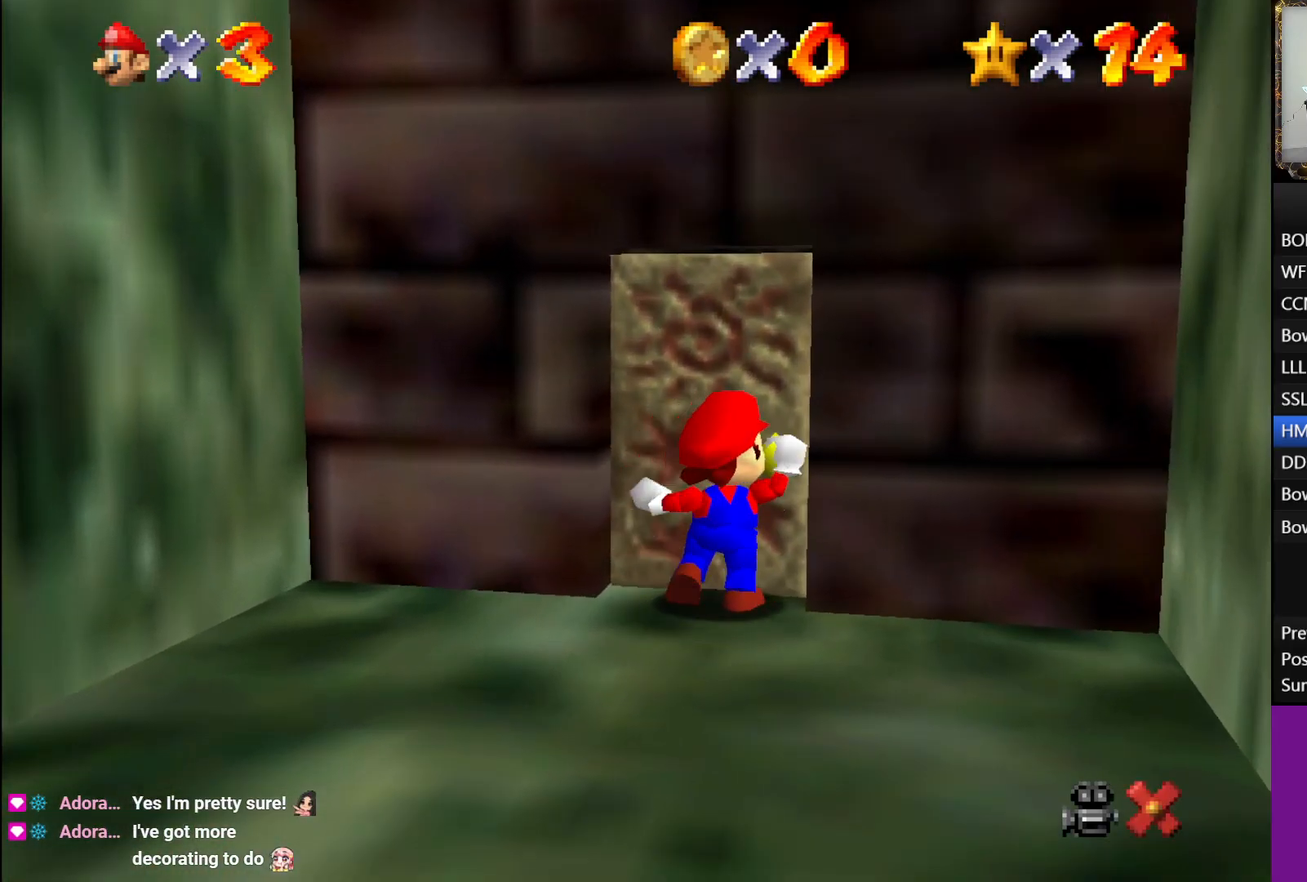
{"buttons": [], "left_stick": "center", "right_stick": "center", "events": []}